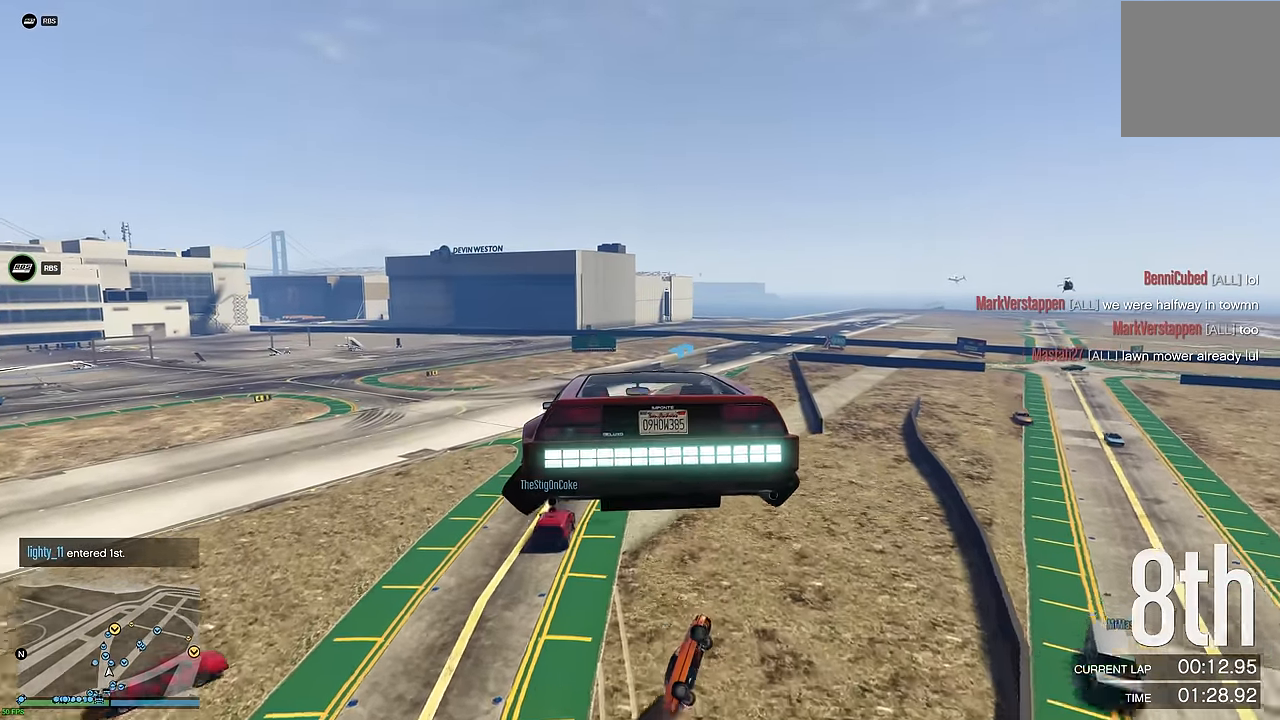
Gameplay with a controller (Xbox layout); each line is a JSON object with the inputs held at the frame after it. "events" lists button and stick changes between this image and that frame as [ms after this image, input, new state], when the widget could be followed in between.
{"buttons": ["R2"], "left_stick": "center", "right_stick": "center", "events": [[17, "R1", "up"], [200, "left_stick", "center"]]}
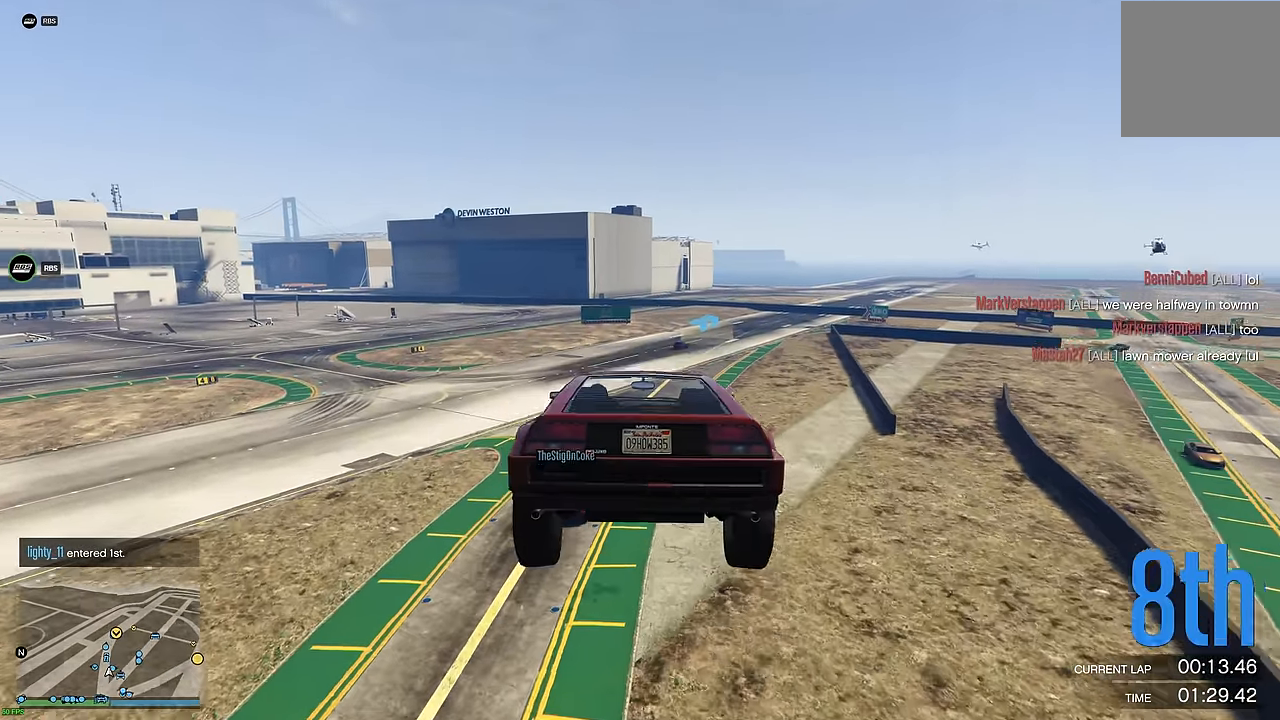
{"buttons": ["R2"], "left_stick": "center", "right_stick": "center", "events": []}
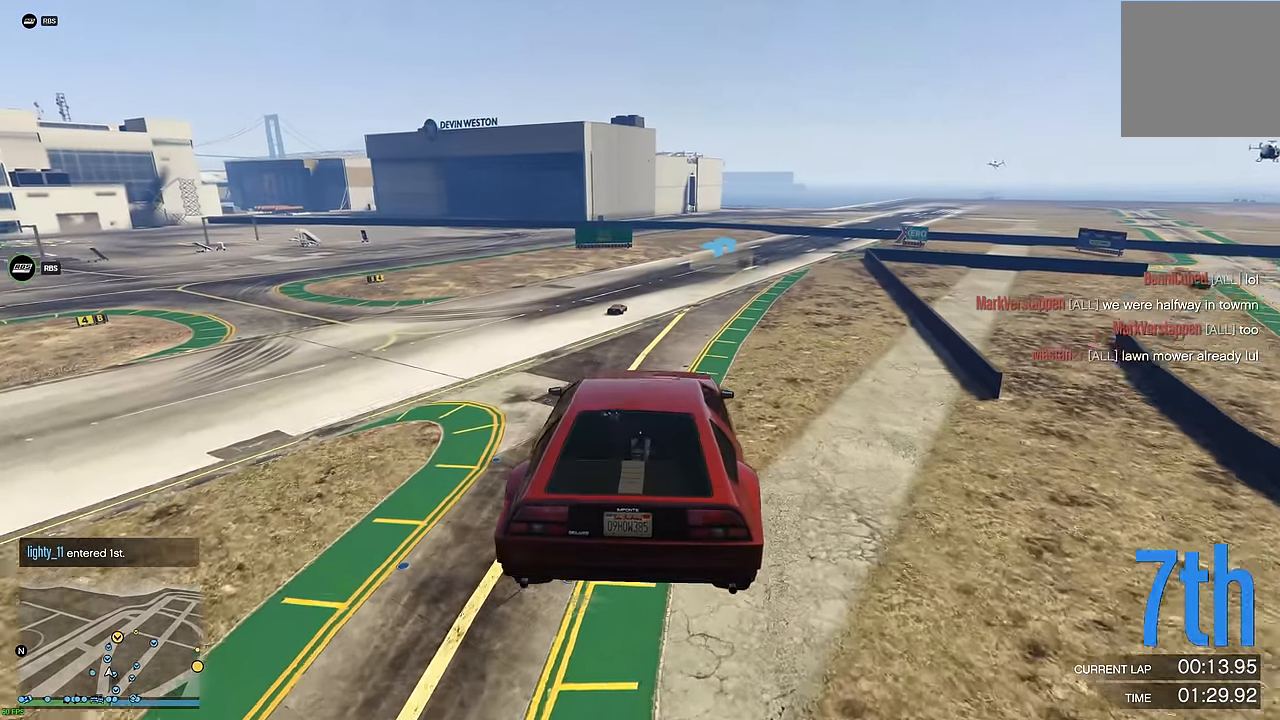
{"buttons": ["R2"], "left_stick": "up", "right_stick": "center", "events": [[417, "left_stick", "up"]]}
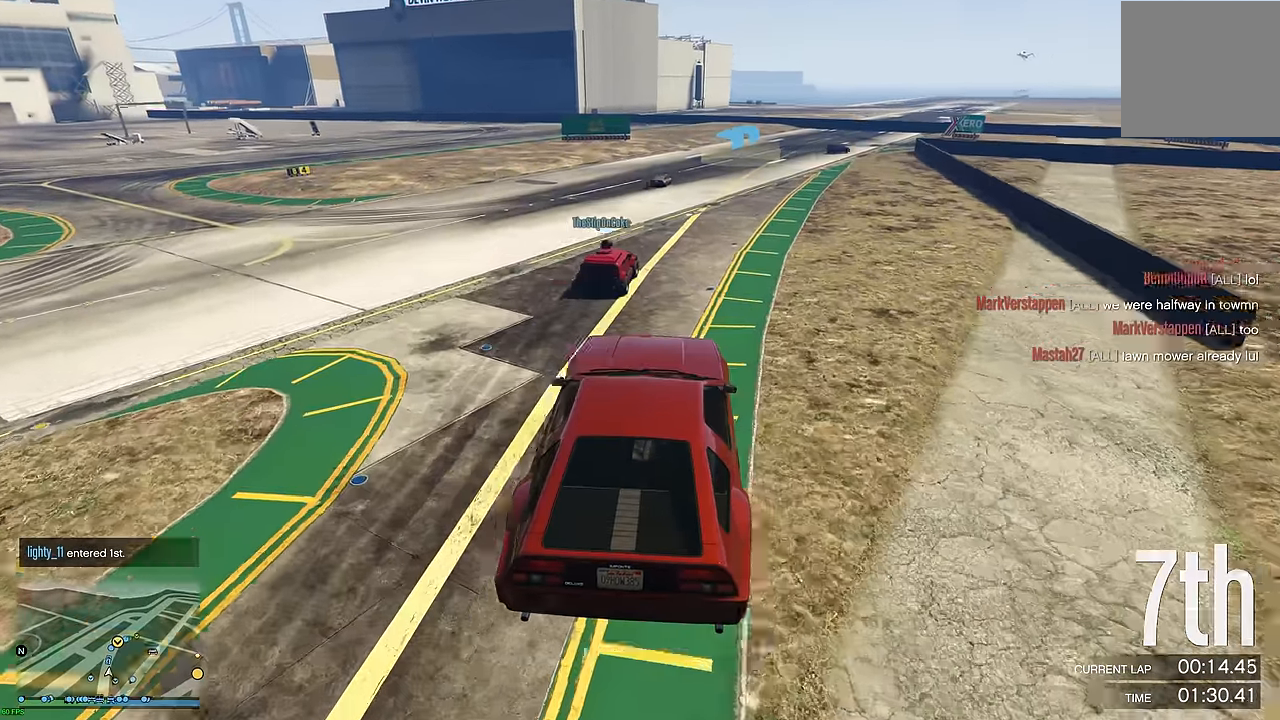
{"buttons": ["R2"], "left_stick": "up-left", "right_stick": "center", "events": [[67, "left_stick", "center"], [500, "left_stick", "up-left"]]}
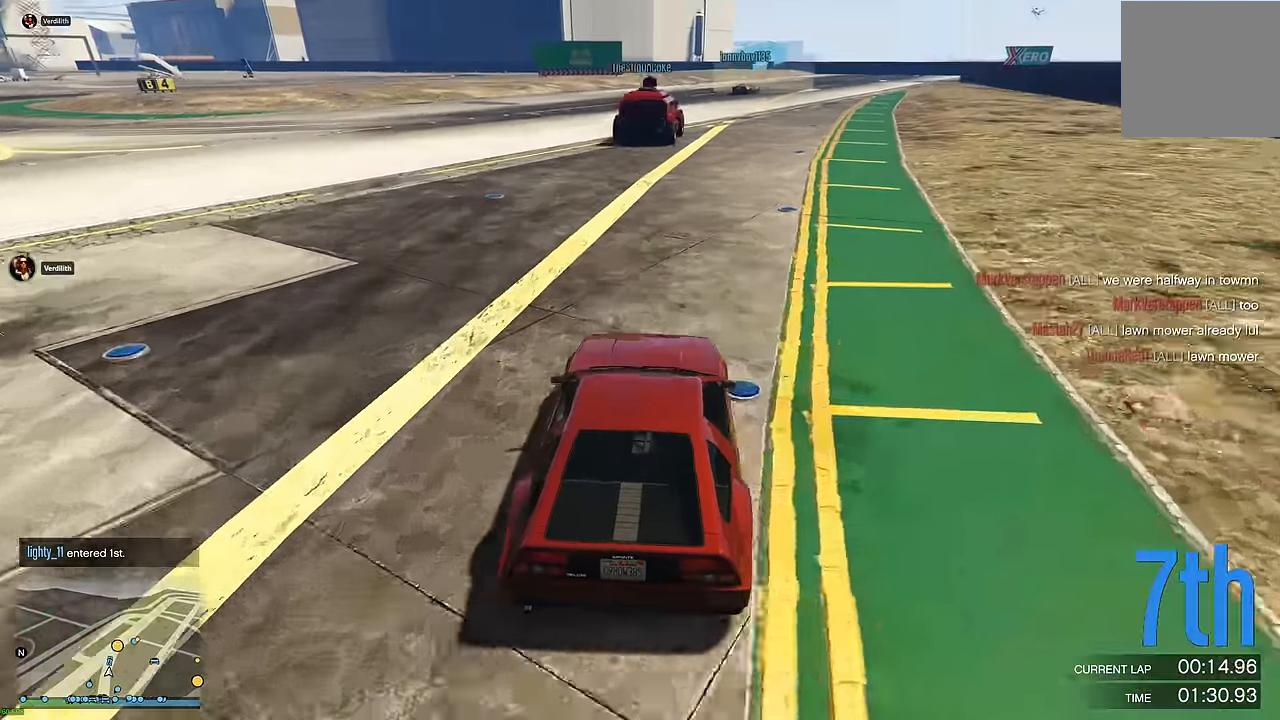
{"buttons": ["R2"], "left_stick": "right", "right_stick": "center", "events": [[100, "left_stick", "center"], [167, "left_stick", "right"], [317, "left_stick", "center"], [417, "left_stick", "right"]]}
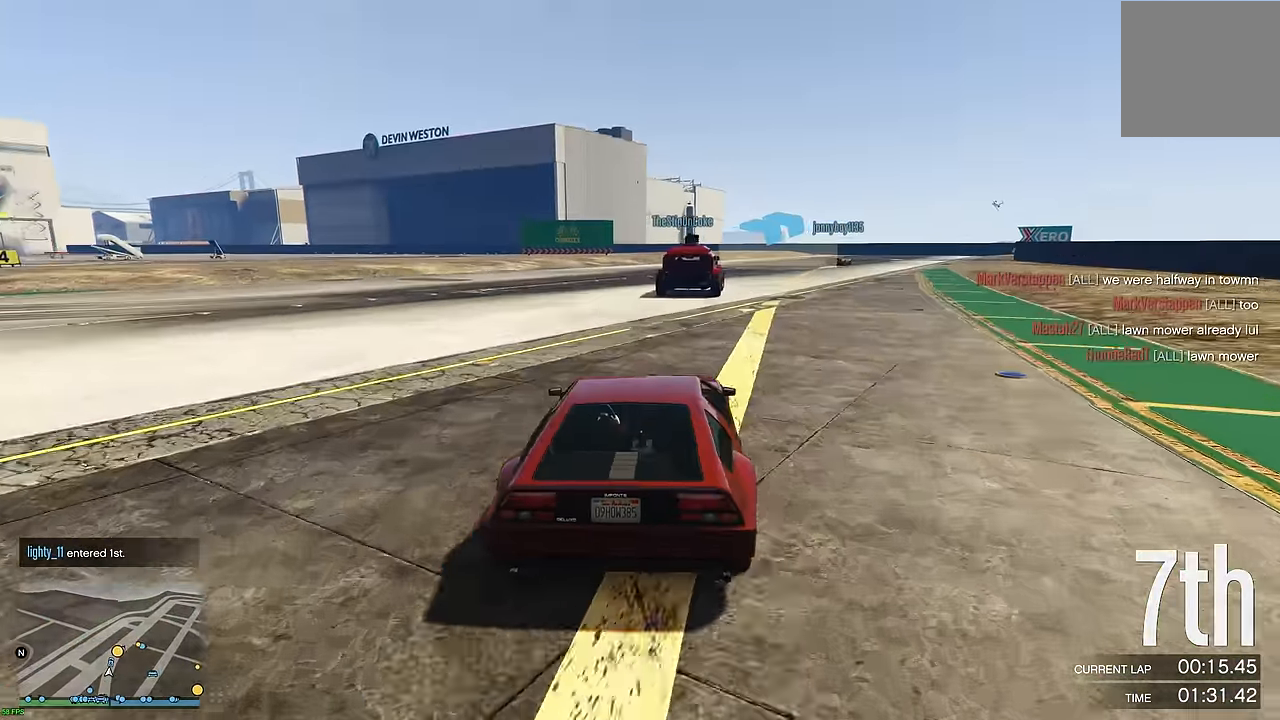
{"buttons": ["R2"], "left_stick": "right", "right_stick": "center", "events": [[50, "left_stick", "center"], [234, "left_stick", "right"], [367, "left_stick", "center"], [484, "left_stick", "right"]]}
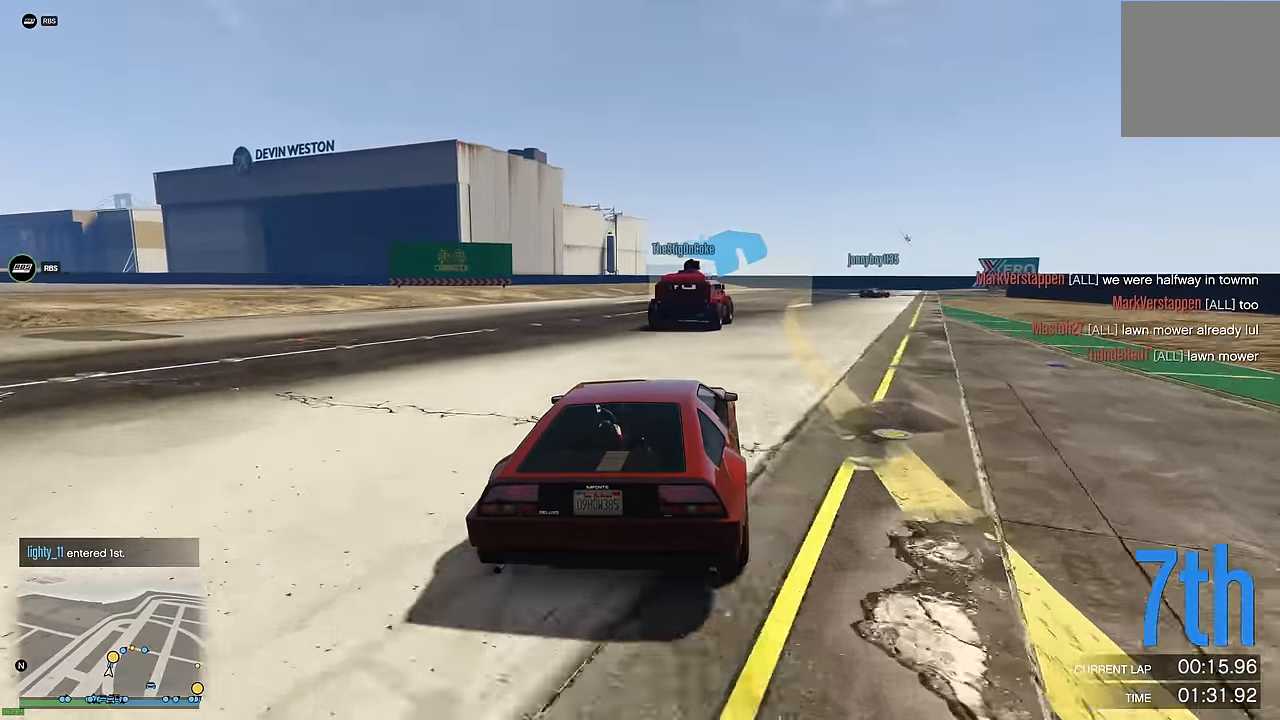
{"buttons": ["L2", "R2"], "left_stick": "center", "right_stick": "center", "events": [[134, "left_stick", "center"], [250, "left_stick", "right"], [350, "left_stick", "center"], [500, "L2", "down"]]}
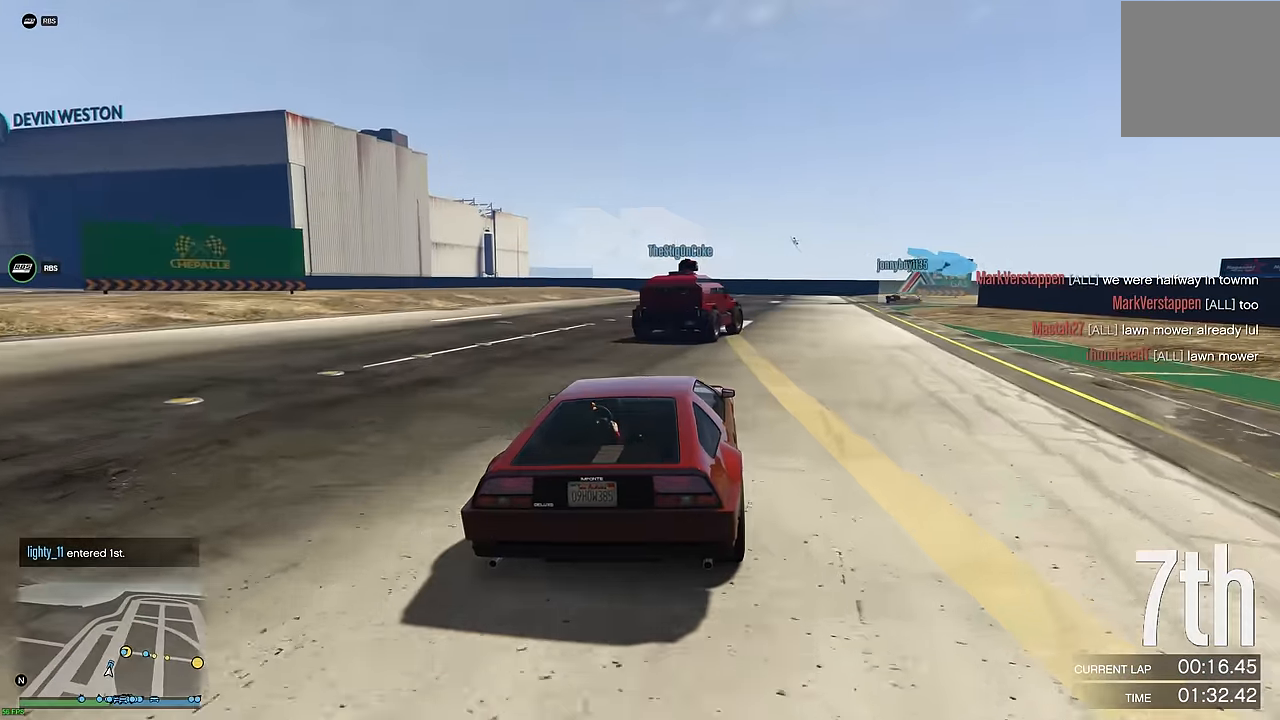
{"buttons": ["R2"], "left_stick": "right", "right_stick": "center", "events": [[17, "R2", "up"], [17, "left_stick", "right"], [117, "L2", "up"], [117, "left_stick", "center"], [250, "left_stick", "right"], [267, "R2", "down"], [384, "left_stick", "center"], [450, "left_stick", "right"]]}
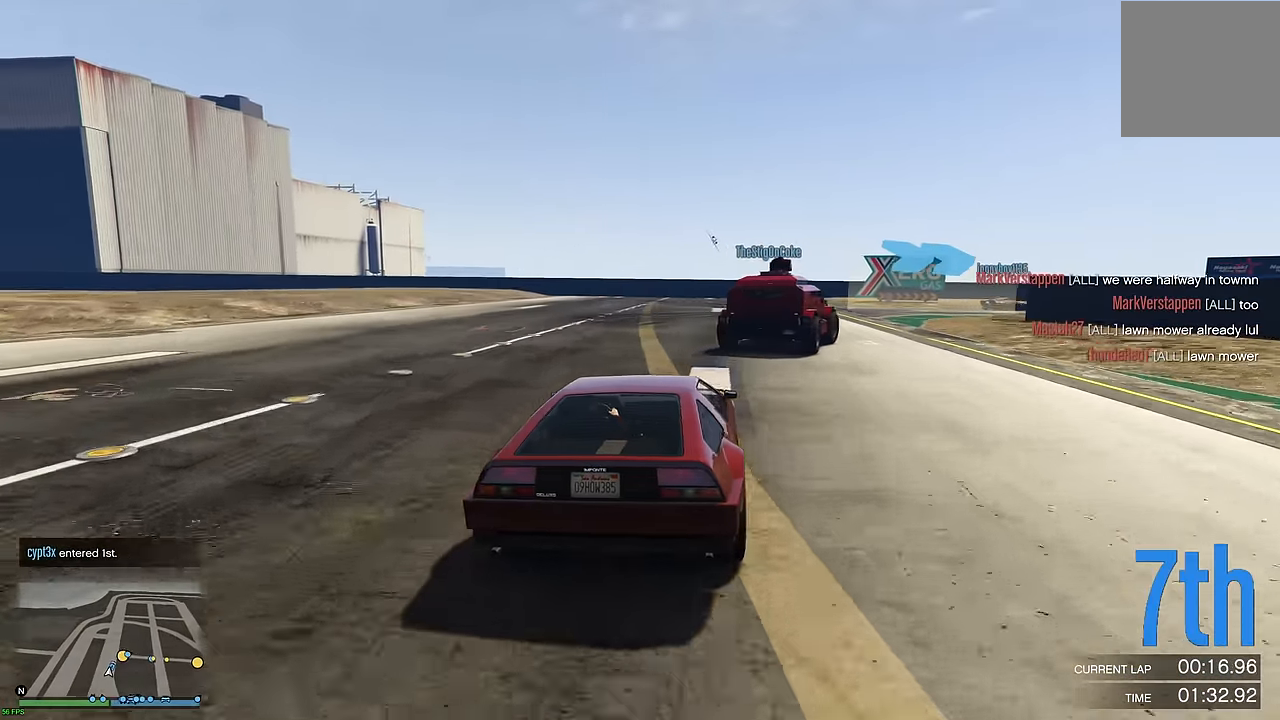
{"buttons": [], "left_stick": "right", "right_stick": "center", "events": [[134, "left_stick", "center"], [200, "R2", "up"], [217, "left_stick", "right"], [284, "L2", "down"], [384, "L2", "up"]]}
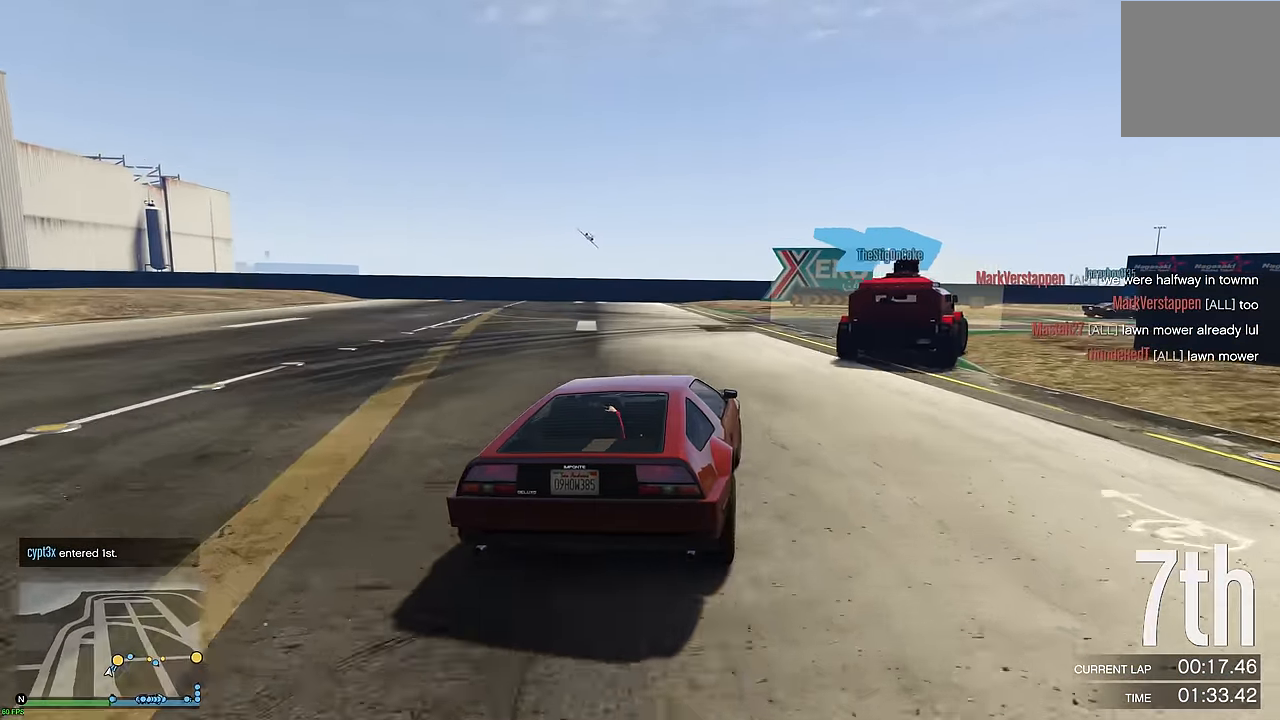
{"buttons": [], "left_stick": "right", "right_stick": "center", "events": []}
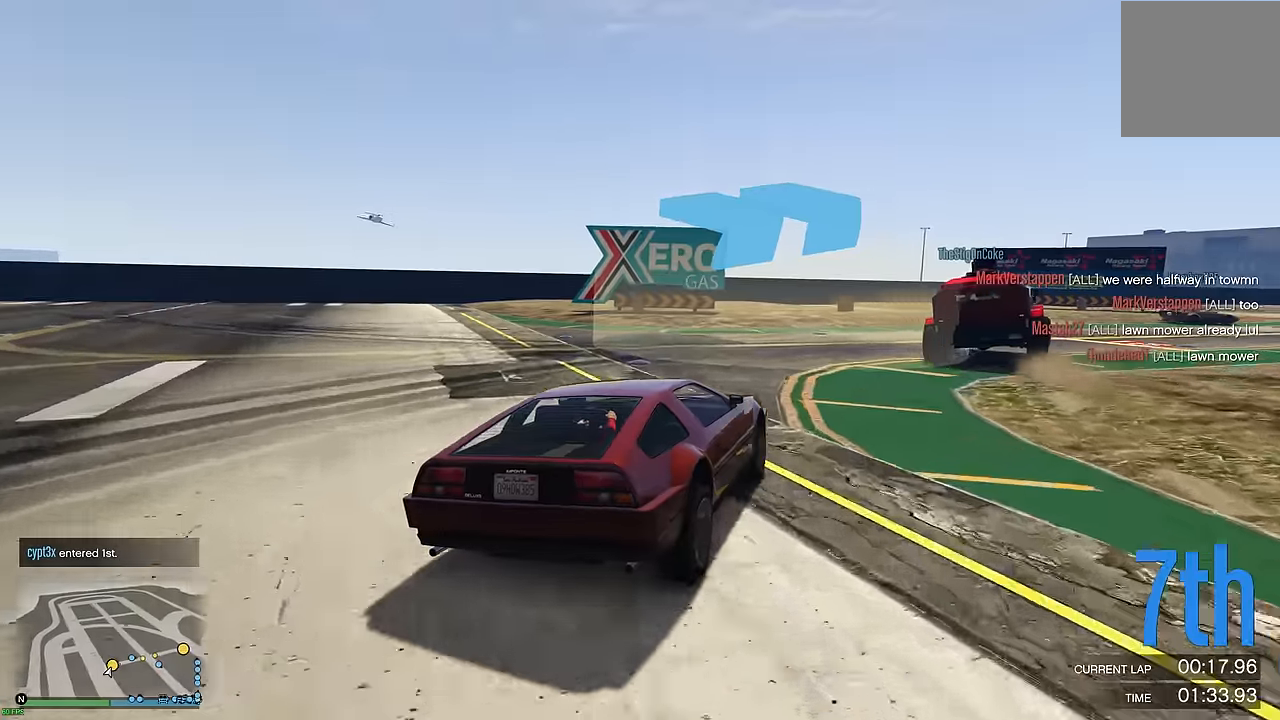
{"buttons": ["R2"], "left_stick": "right", "right_stick": "center", "events": [[150, "left_stick", "center"], [200, "R2", "down"], [234, "left_stick", "right"], [367, "left_stick", "center"], [417, "left_stick", "left"], [500, "left_stick", "right"]]}
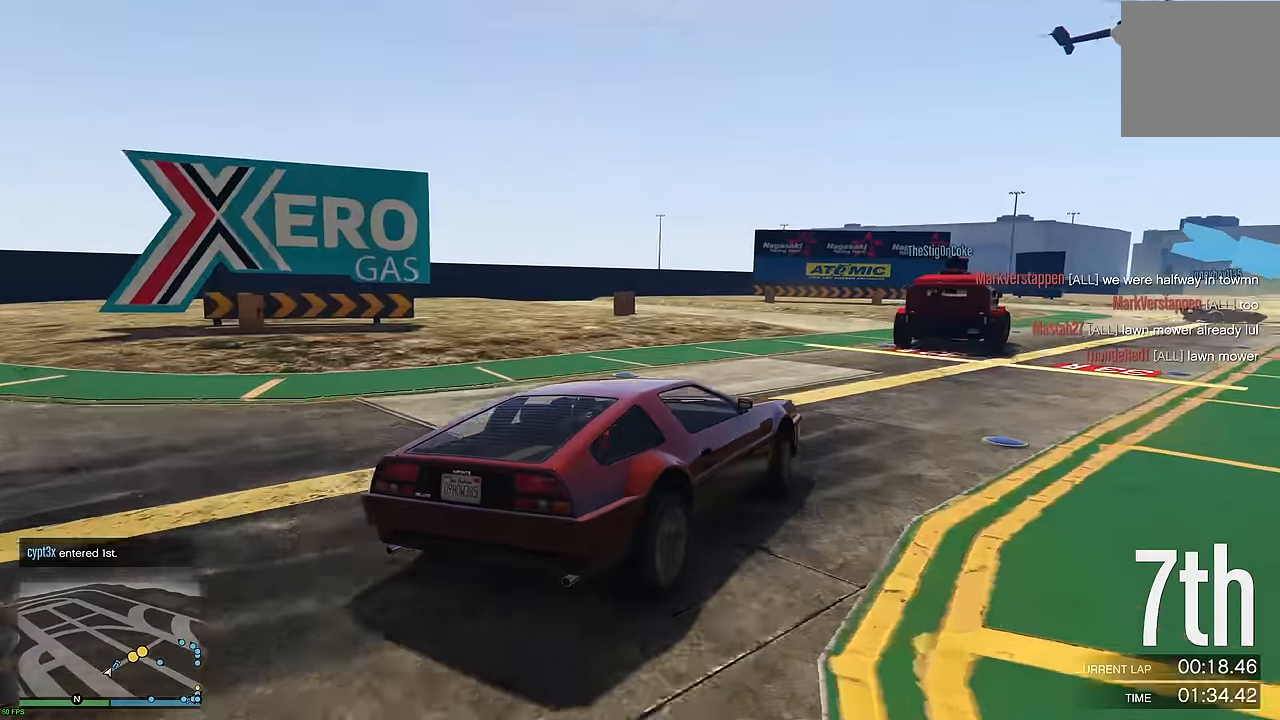
{"buttons": ["R2"], "left_stick": "right", "right_stick": "center"}
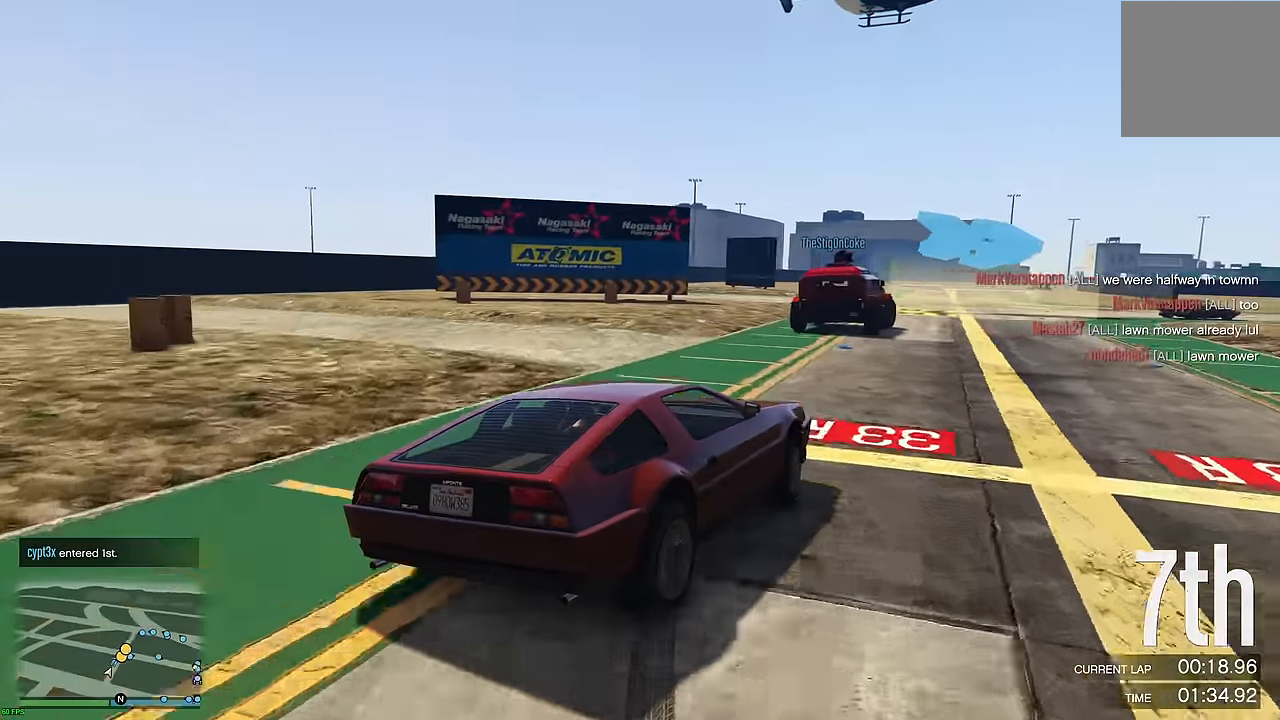
{"buttons": ["R2"], "left_stick": "center", "right_stick": "center", "events": [[84, "left_stick", "up-left"], [267, "left_stick", "right"], [484, "left_stick", "center"]]}
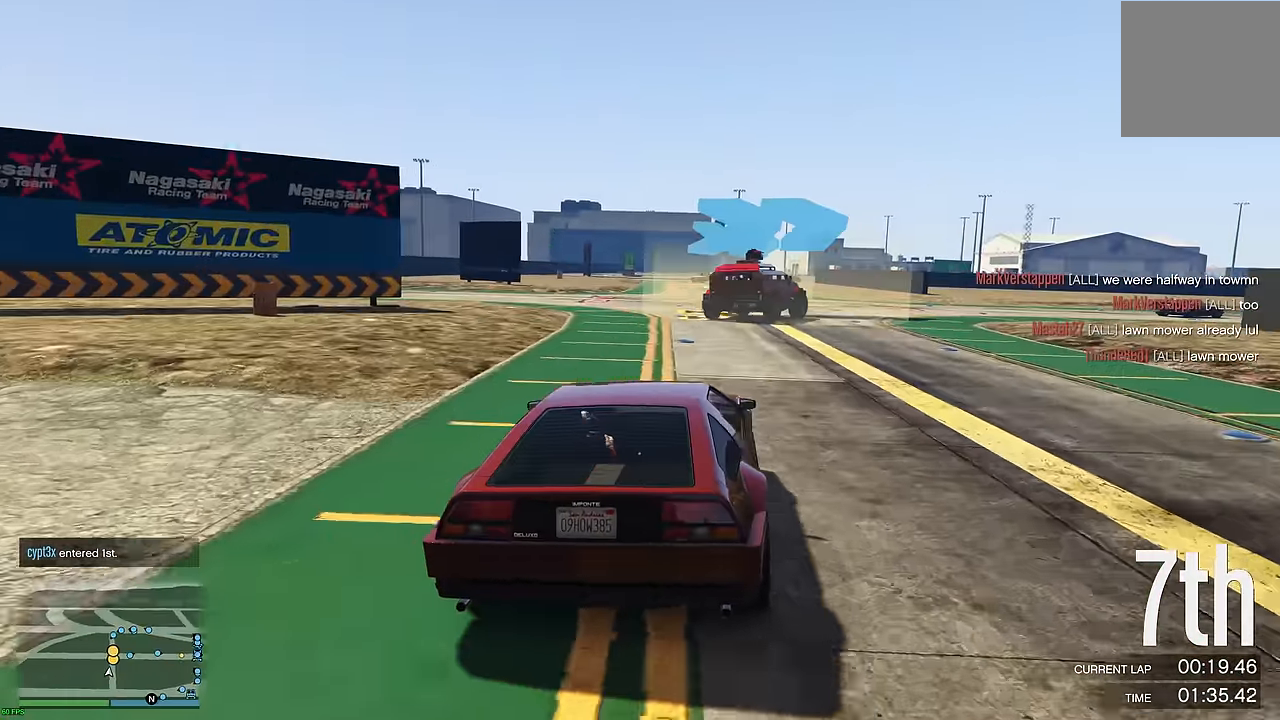
{"buttons": ["R2"], "left_stick": "right", "right_stick": "center", "events": [[67, "left_stick", "right"], [267, "left_stick", "center"], [400, "left_stick", "right"]]}
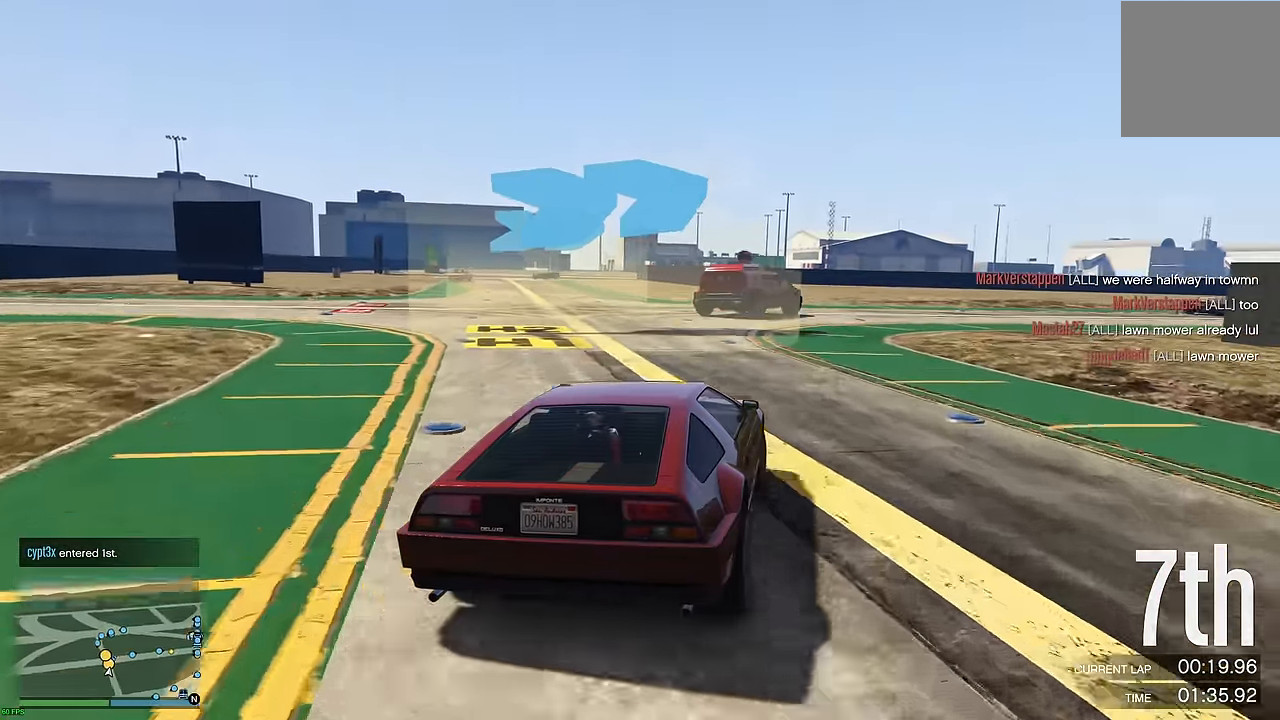
{"buttons": ["R2"], "left_stick": "right", "right_stick": "center", "events": [[17, "left_stick", "center"], [200, "left_stick", "right"], [317, "left_stick", "center"], [400, "left_stick", "right"]]}
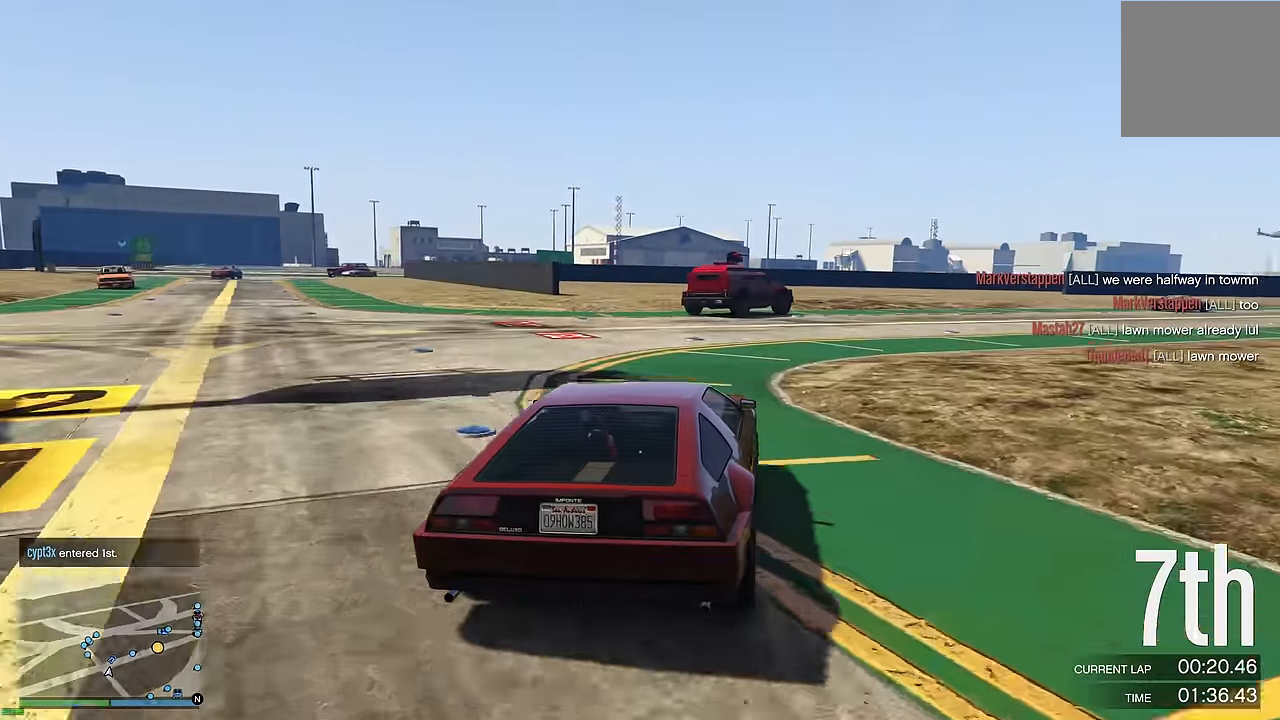
{"buttons": ["R2"], "left_stick": "right", "right_stick": "center", "events": [[117, "left_stick", "center"], [200, "left_stick", "right"], [350, "left_stick", "center"], [450, "left_stick", "right"]]}
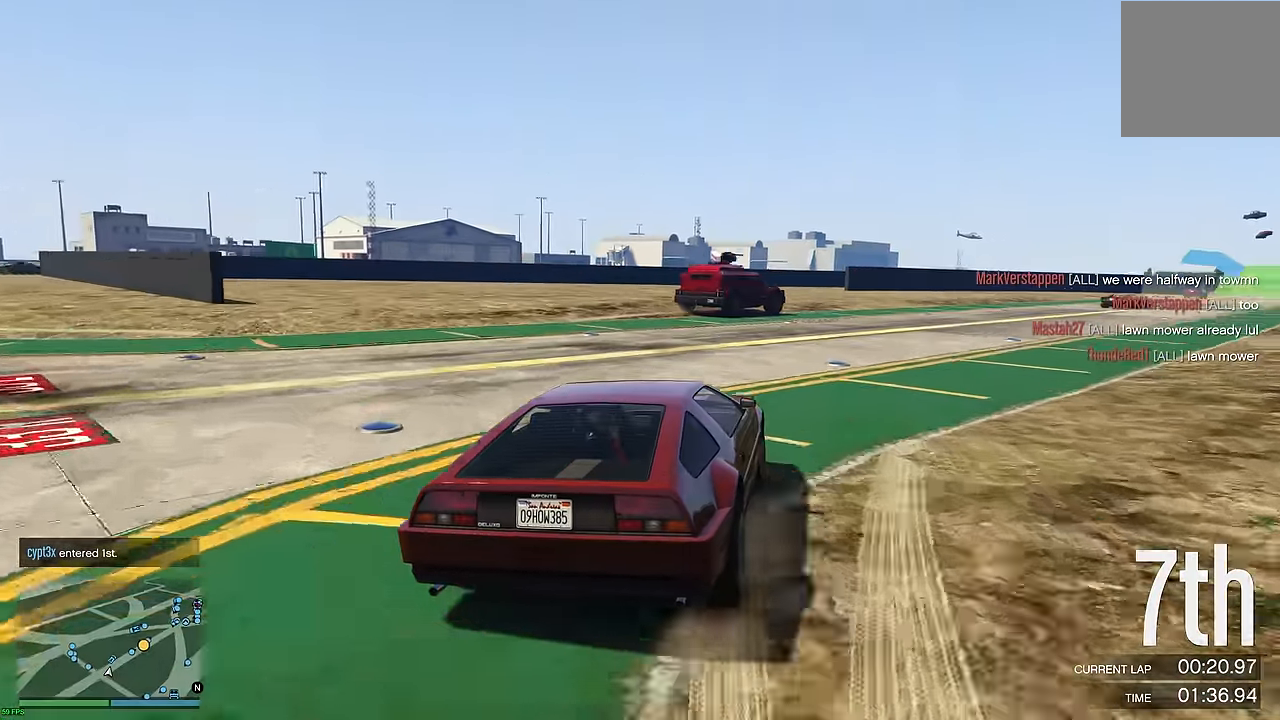
{"buttons": ["R2"], "left_stick": "right", "right_stick": "center", "events": [[67, "left_stick", "center"], [200, "left_stick", "right"], [384, "left_stick", "center"], [467, "left_stick", "right"]]}
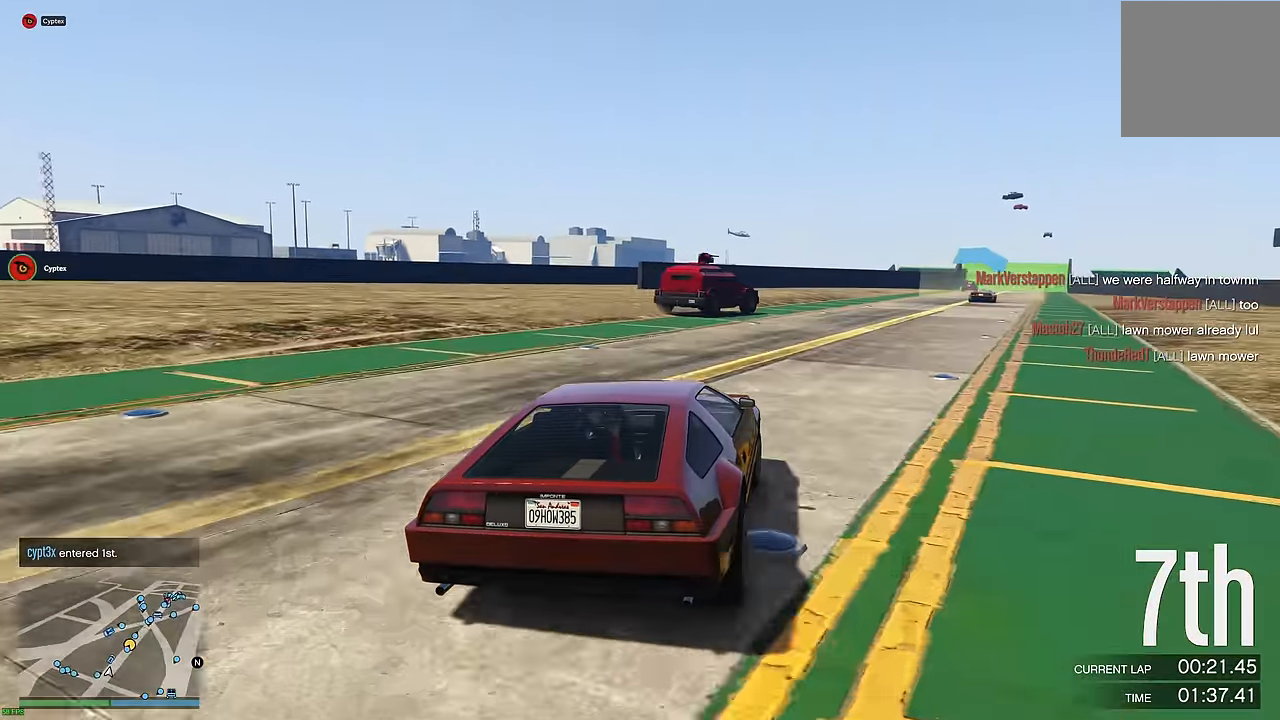
{"buttons": ["R2", "R3"], "left_stick": "center", "right_stick": "center", "events": [[117, "left_stick", "center"], [500, "R3", "down"]]}
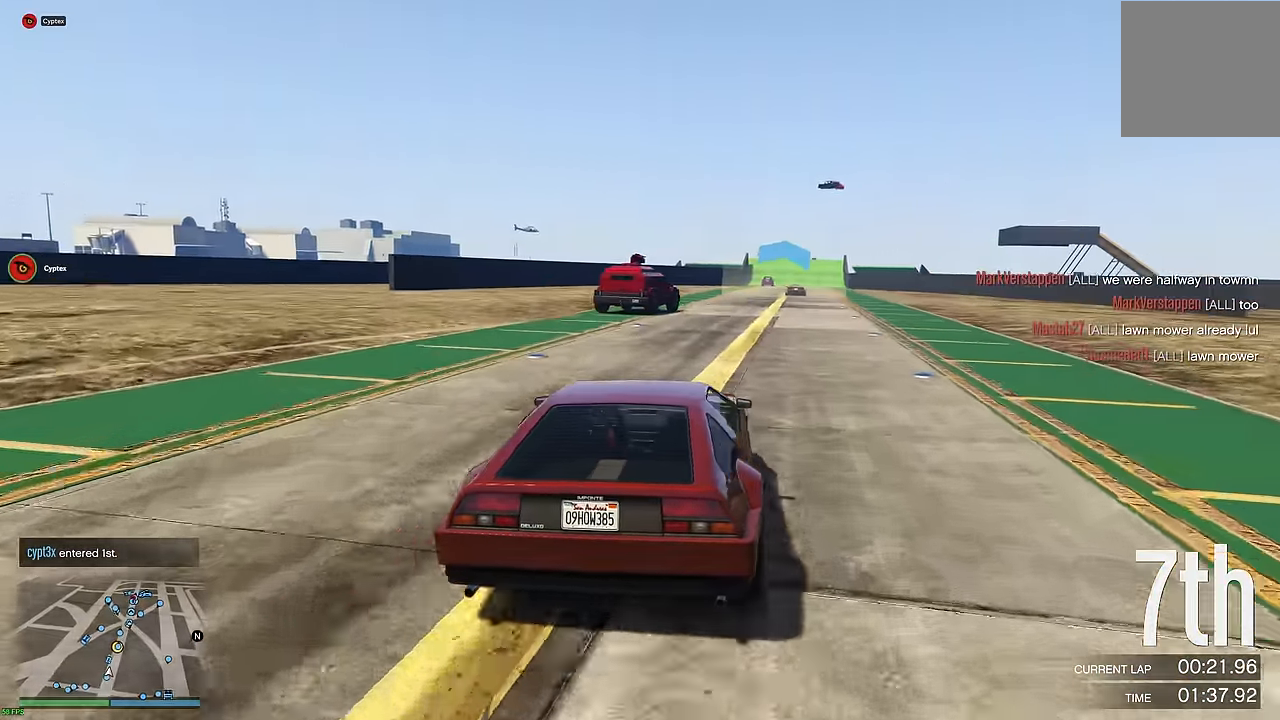
{"buttons": ["R2"], "left_stick": "center", "right_stick": "center", "events": [[467, "R3", "up"]]}
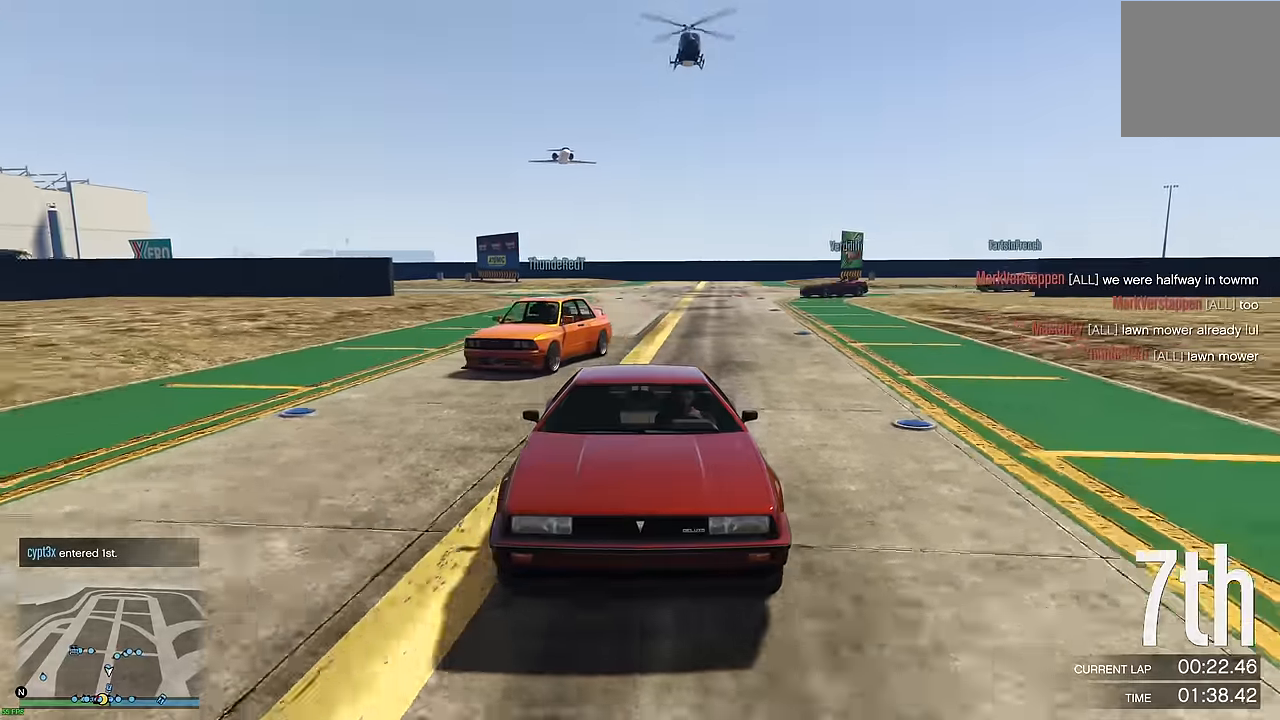
{"buttons": ["R2"], "left_stick": "center", "right_stick": "center", "events": [[317, "left_stick", "right"], [433, "left_stick", "center"]]}
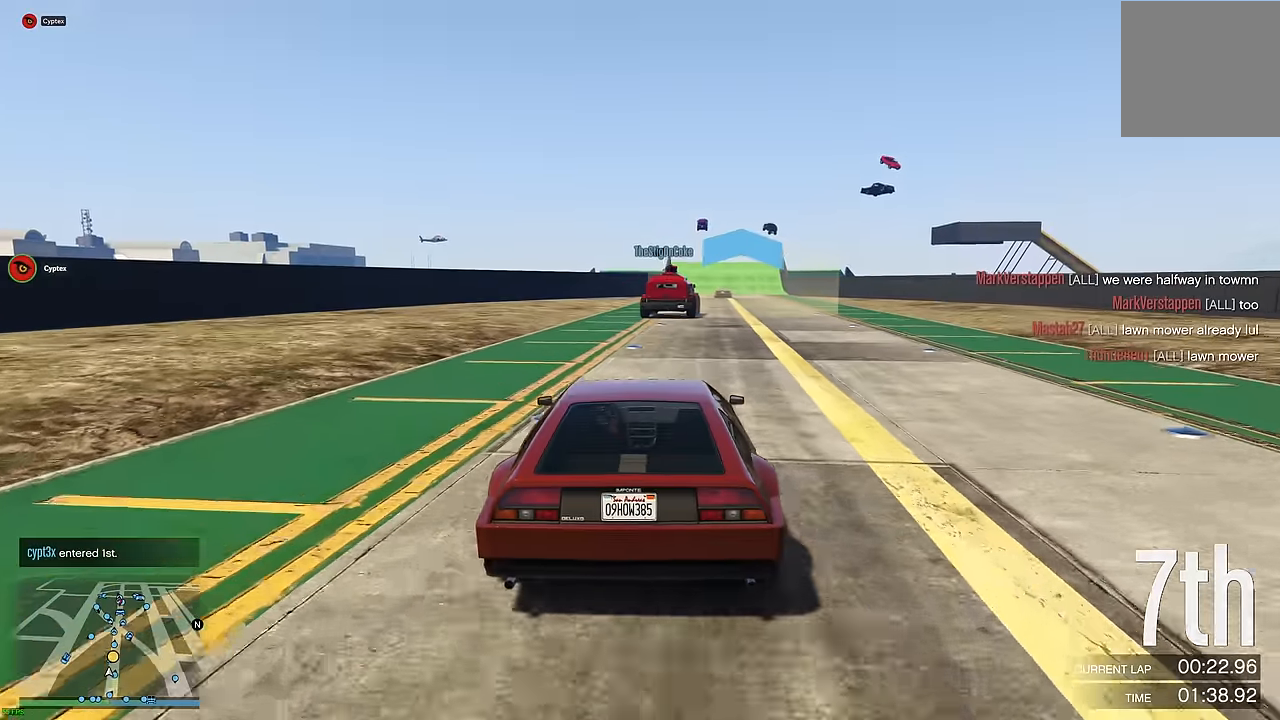
{"buttons": ["R2"], "left_stick": "right", "right_stick": "center", "events": [[450, "left_stick", "right"]]}
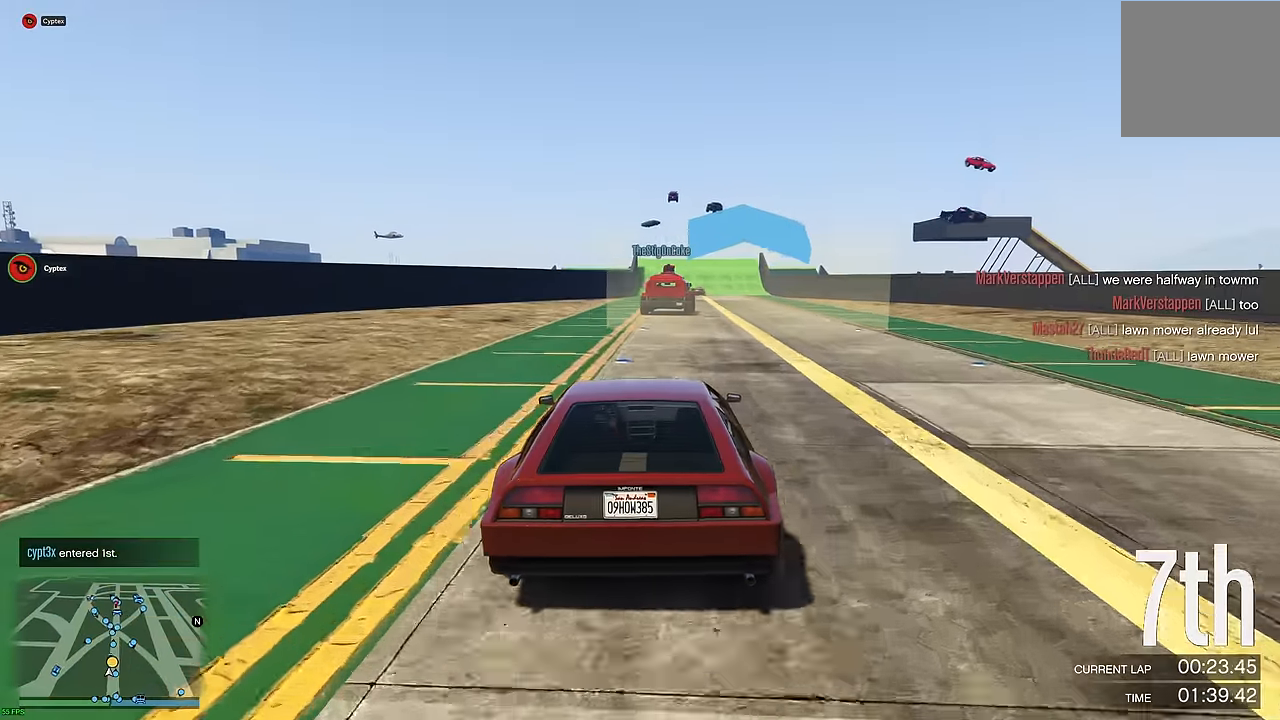
{"buttons": ["R2"], "left_stick": "center", "right_stick": "center", "events": [[17, "left_stick", "center"]]}
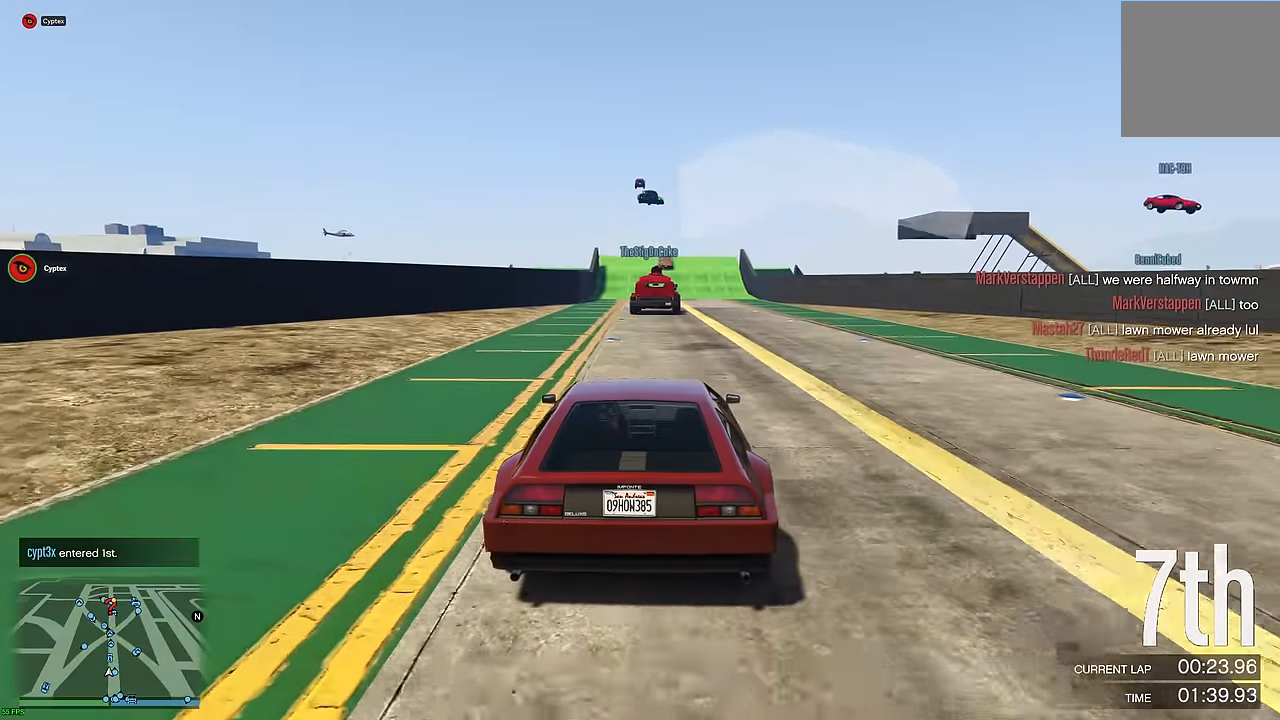
{"buttons": ["R2"], "left_stick": "center", "right_stick": "center", "events": []}
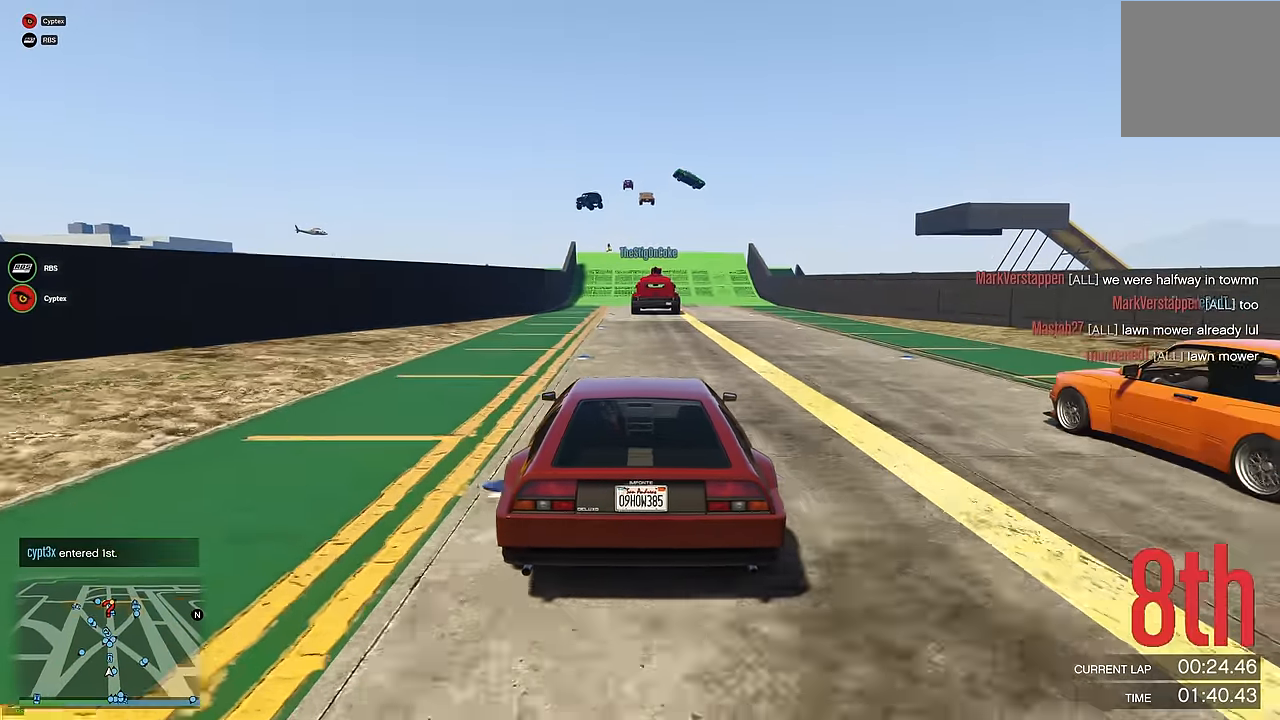
{"buttons": ["R2"], "left_stick": "down", "right_stick": "center", "events": [[50, "R1", "down"], [183, "R1", "up"], [367, "left_stick", "down"]]}
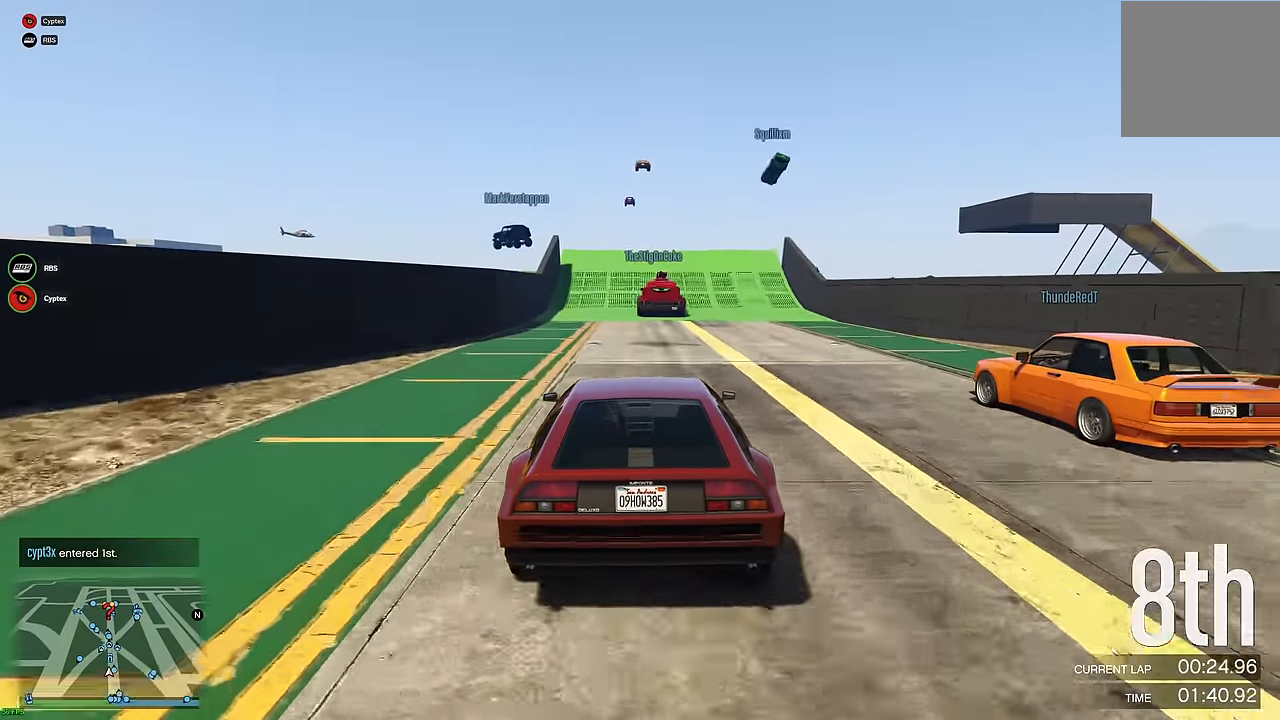
{"buttons": ["R2"], "left_stick": "down", "right_stick": "center", "events": []}
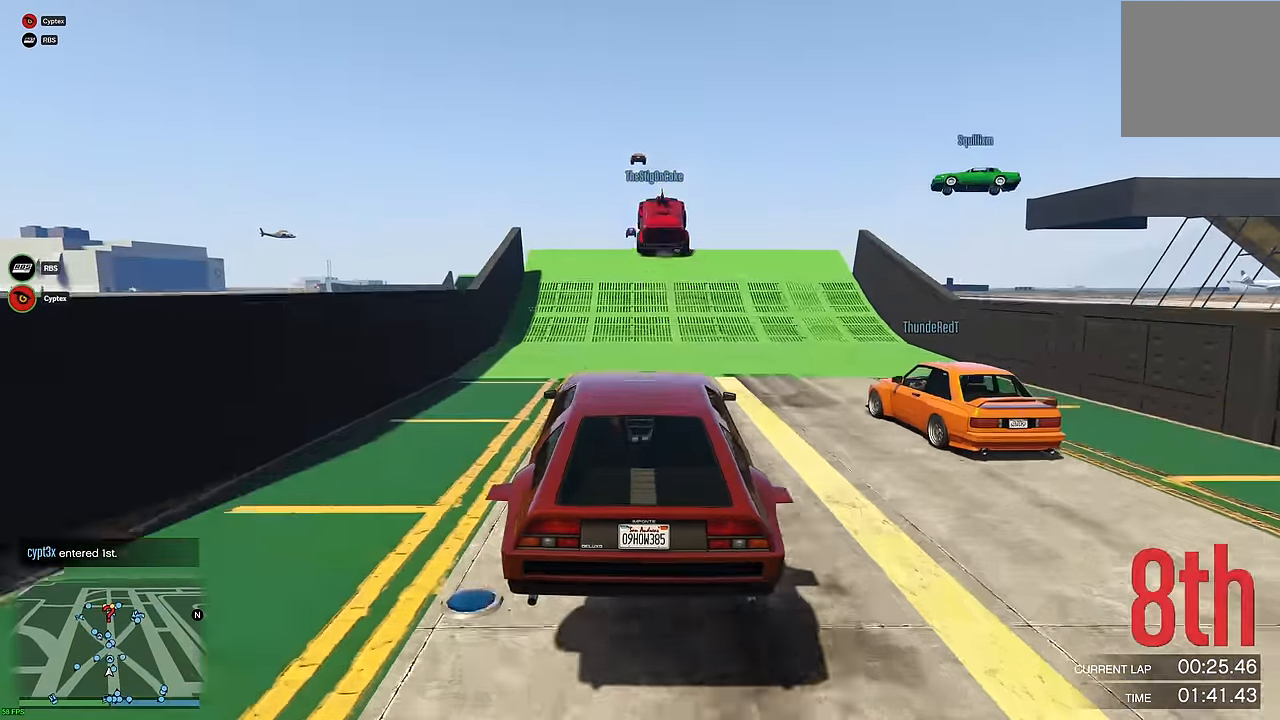
{"buttons": ["R2"], "left_stick": "down", "right_stick": "center", "events": []}
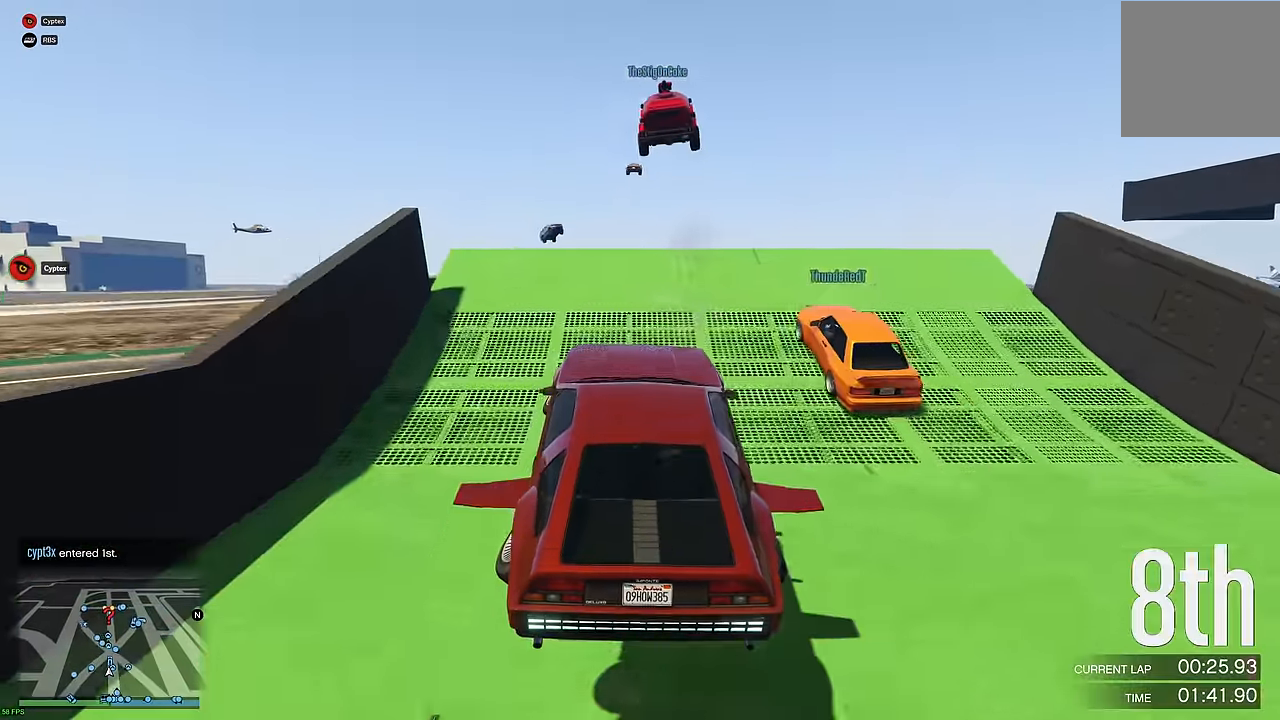
{"buttons": ["R2"], "left_stick": "center", "right_stick": "center", "events": [[350, "left_stick", "center"]]}
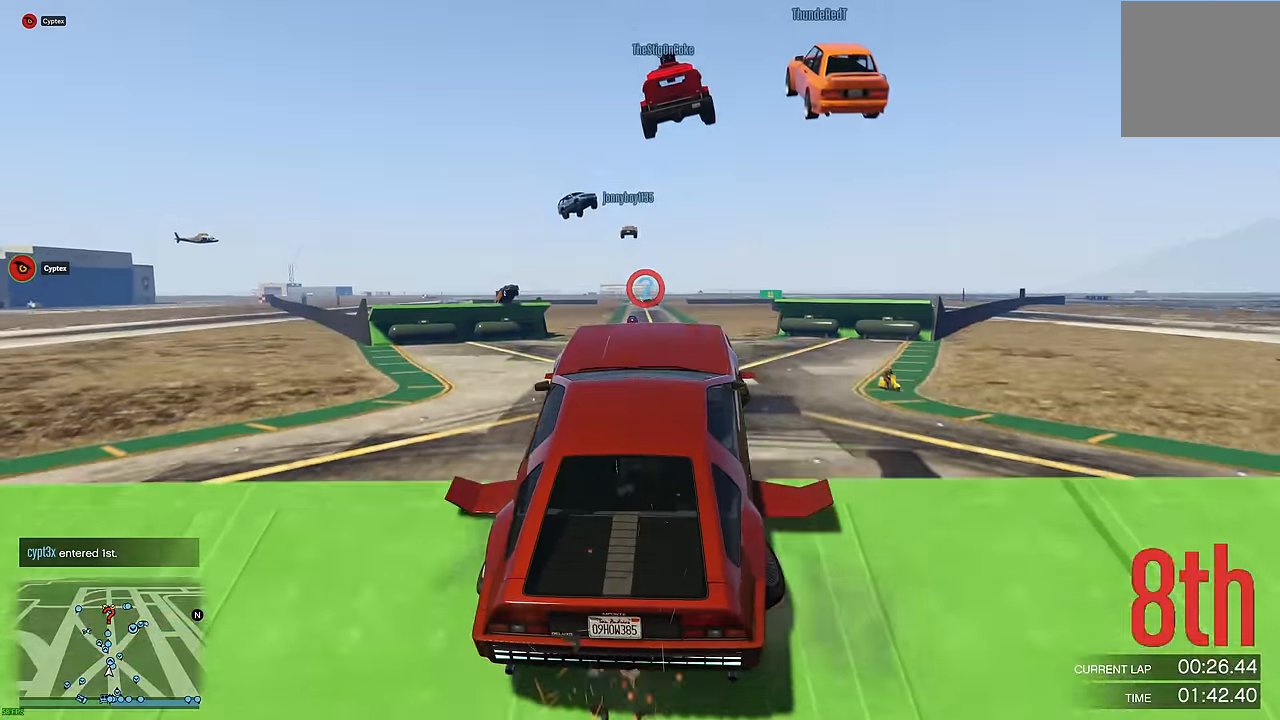
{"buttons": ["R2"], "left_stick": "down-left", "right_stick": "center", "events": [[84, "left_stick", "down"], [184, "left_stick", "center"], [267, "left_stick", "left"], [434, "left_stick", "down-left"]]}
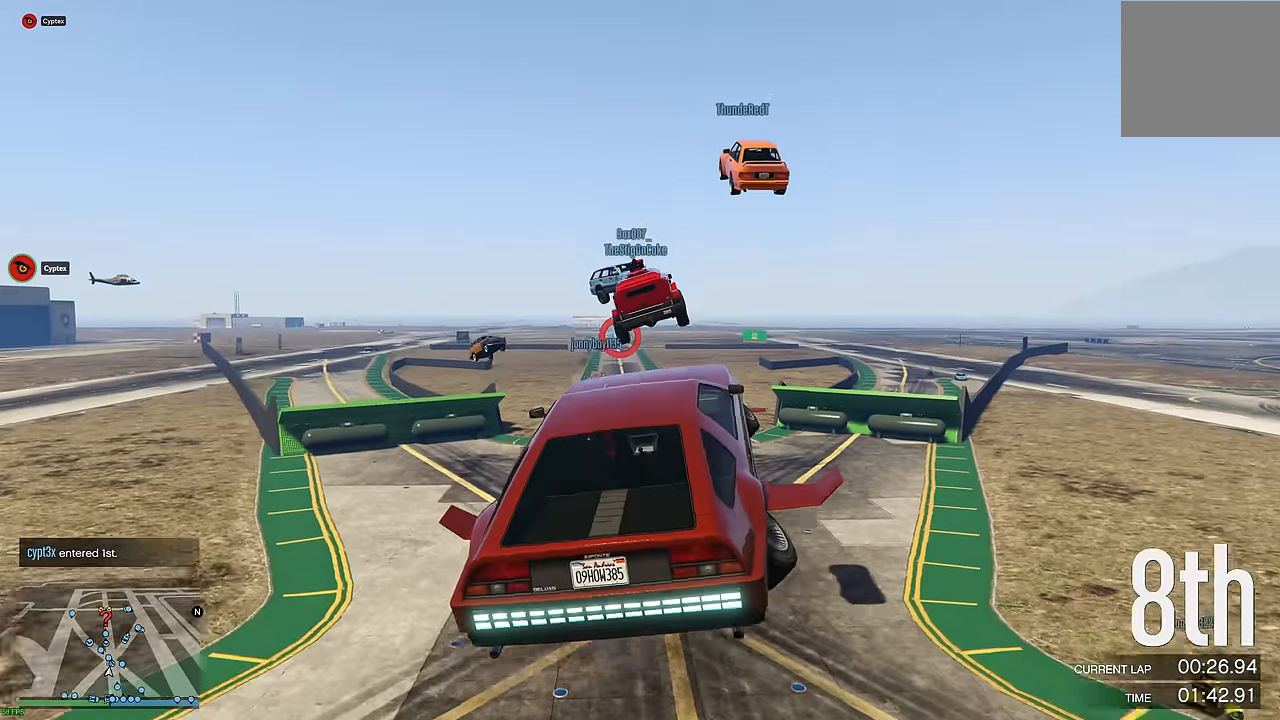
{"buttons": ["R2"], "left_stick": "center", "right_stick": "center", "events": [[117, "left_stick", "down-right"], [300, "left_stick", "right"], [450, "left_stick", "center"]]}
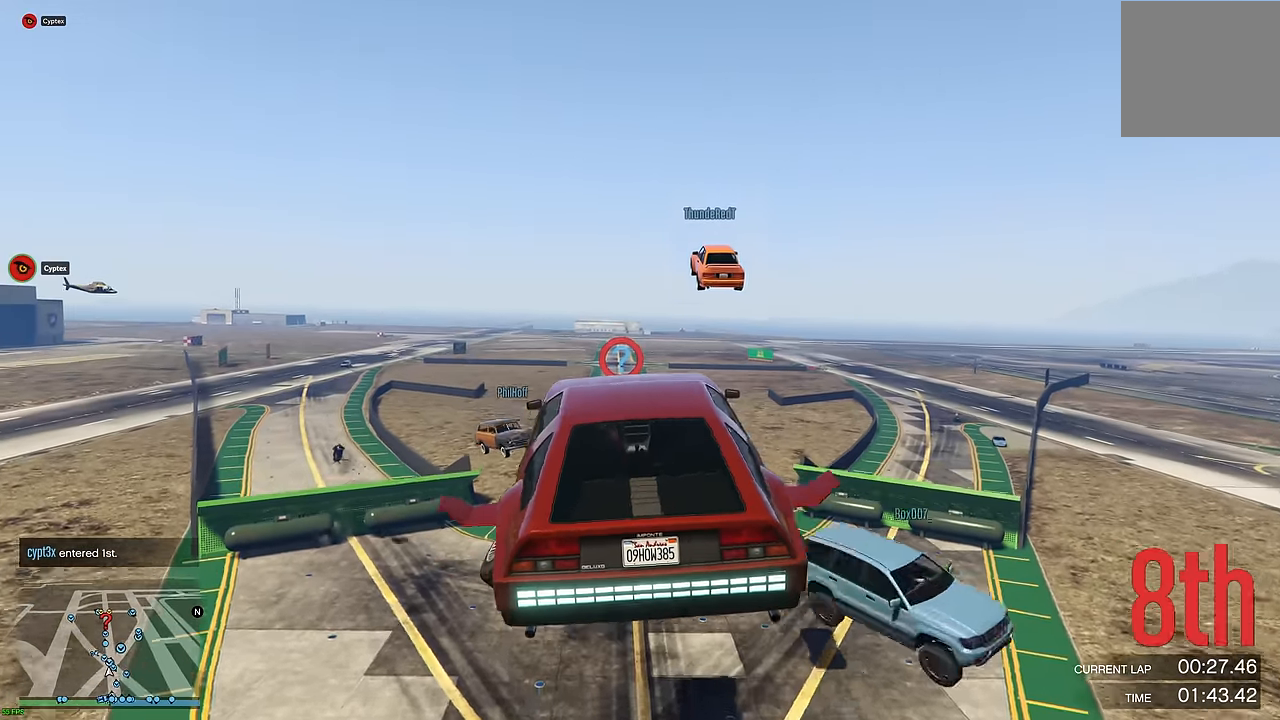
{"buttons": ["R2"], "left_stick": "center", "right_stick": "center", "events": [[117, "left_stick", "up-left"], [300, "left_stick", "center"]]}
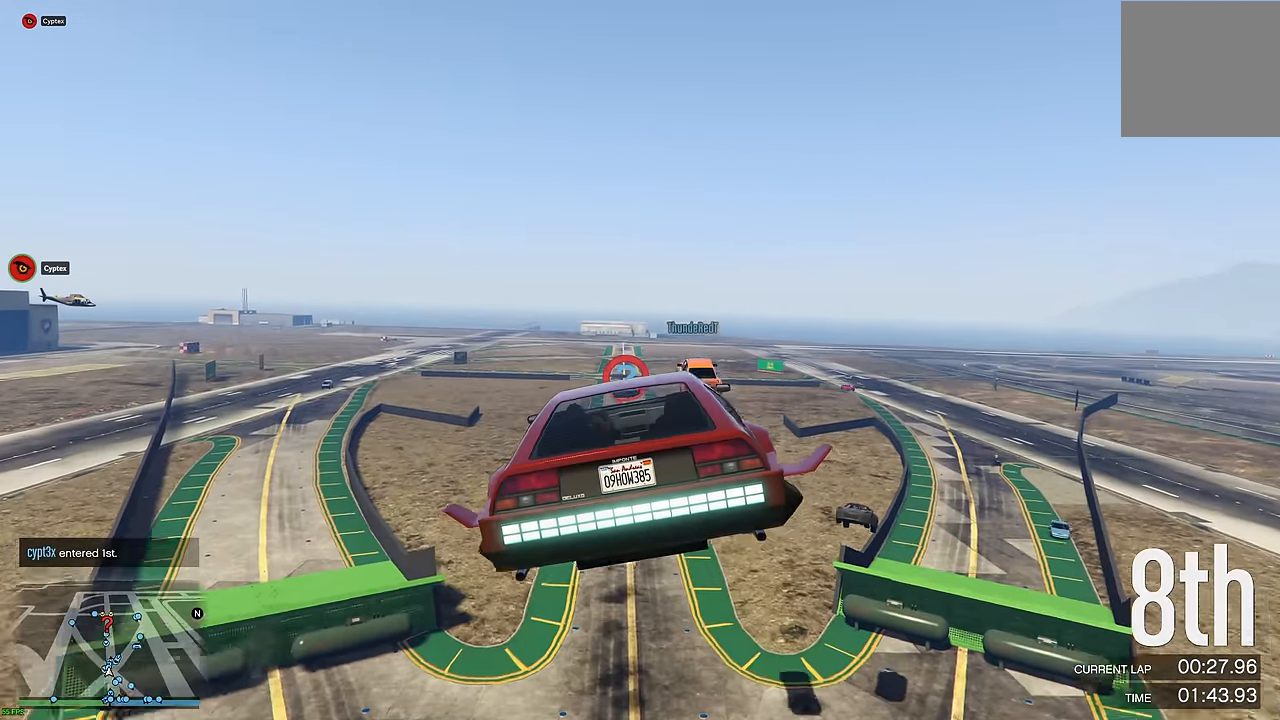
{"buttons": ["R2"], "left_stick": "up-right", "right_stick": "center", "events": [[67, "left_stick", "up"], [217, "left_stick", "center"], [384, "left_stick", "up-right"]]}